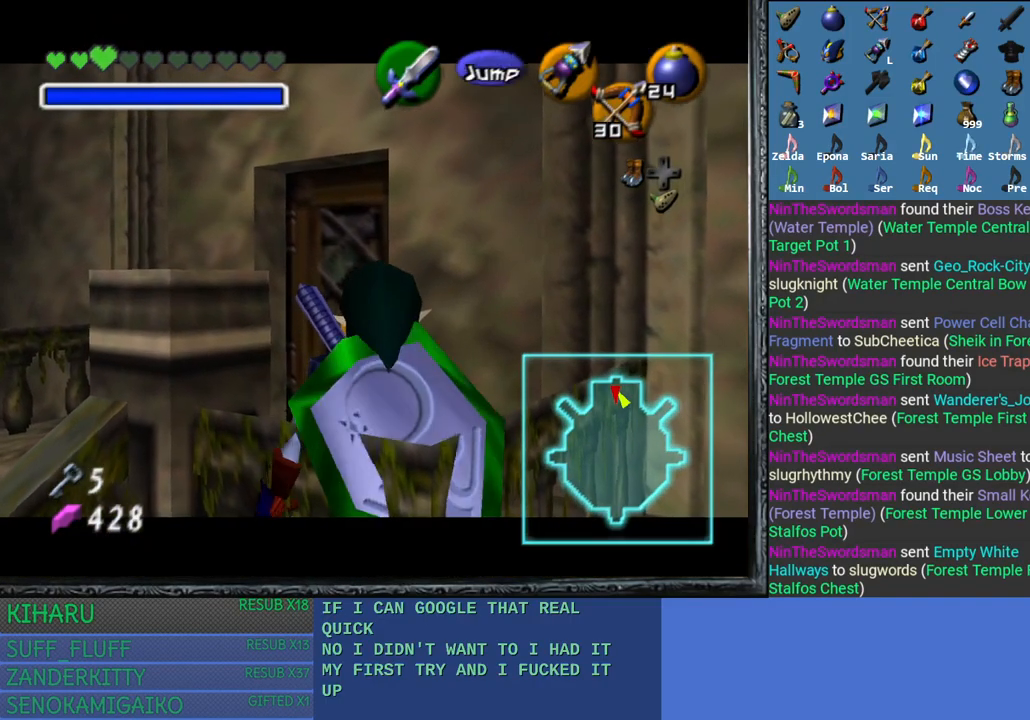
Gameplay with a controller (PlayStation layout); each line is a JSON object with the inputs held at the frame after it. "events" lists button and stick changes between this image and that frame as [ms after this image, input, new state], when the widget could be followed in between.
{"buttons": [], "left_stick": "center", "right_stick": "center", "events": [[267, "L2", "up"]]}
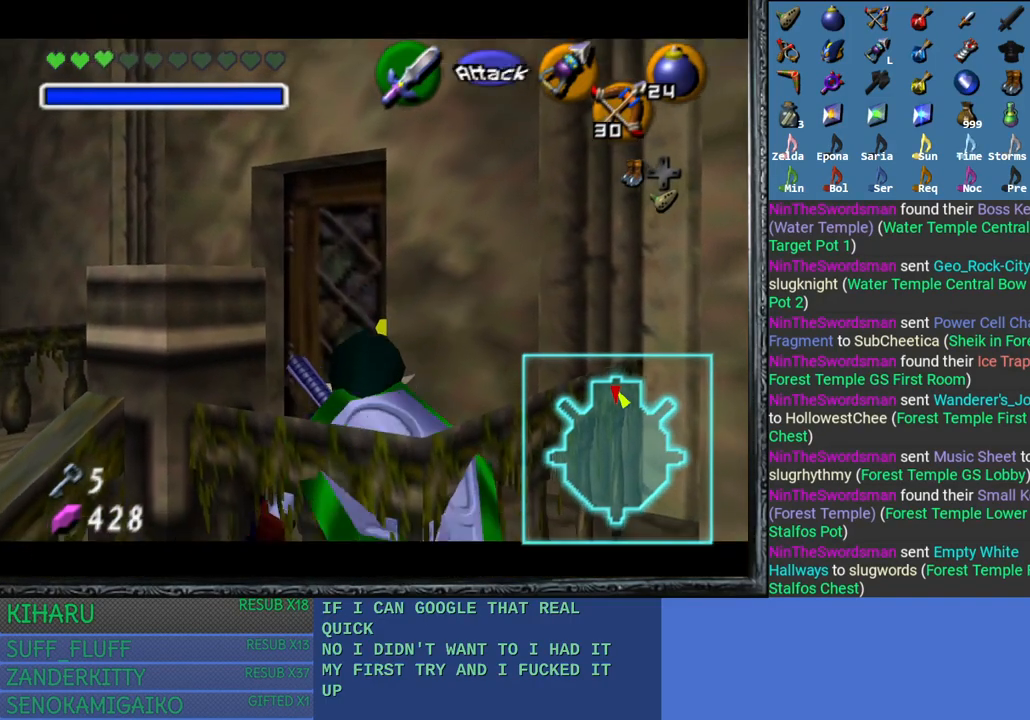
{"buttons": [], "left_stick": "center", "right_stick": "center", "events": [[50, "right_stick", "left"], [283, "right_stick", "center"]]}
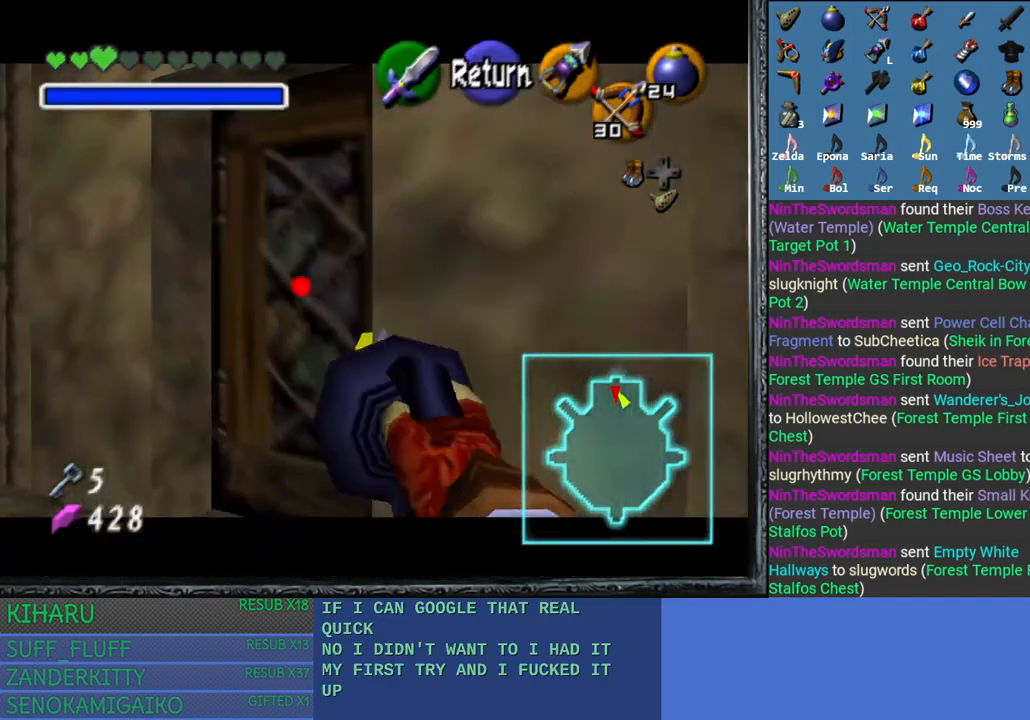
{"buttons": [], "left_stick": "center", "right_stick": "center", "events": []}
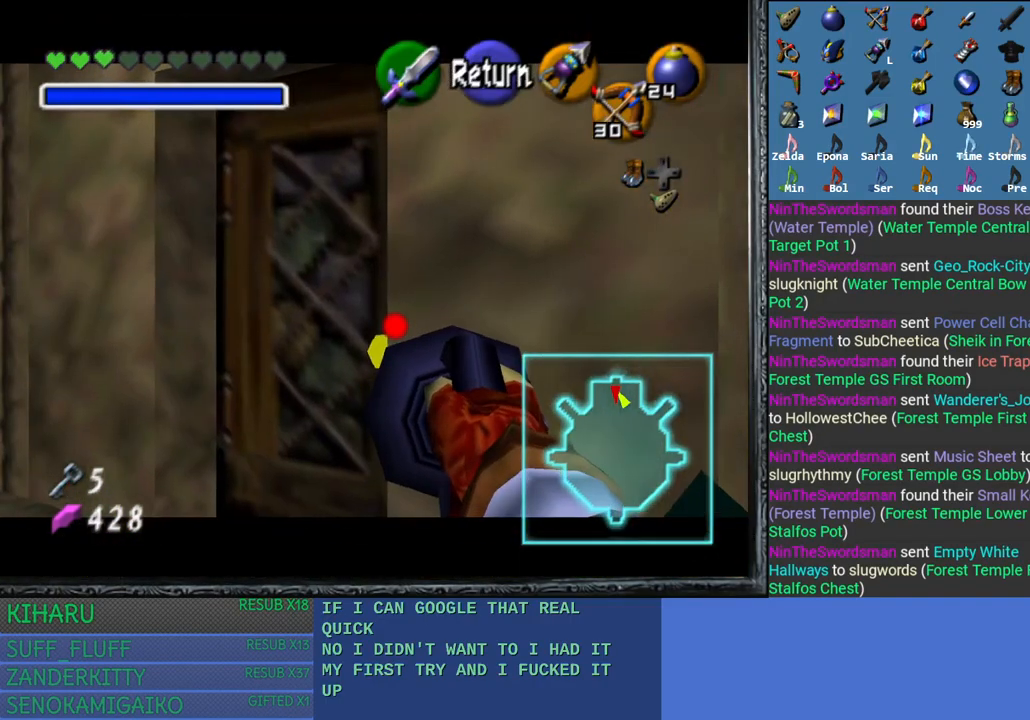
{"buttons": ["L2"], "left_stick": "center", "right_stick": "center", "events": [[483, "L2", "down"]]}
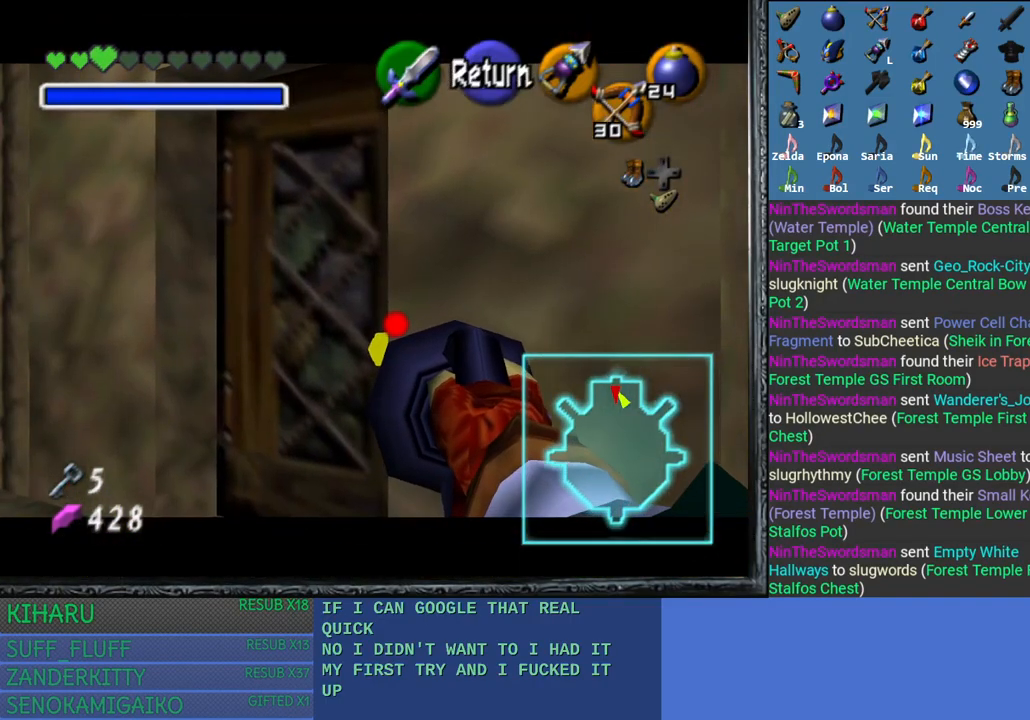
{"buttons": ["L2"], "left_stick": "center", "right_stick": "center", "events": []}
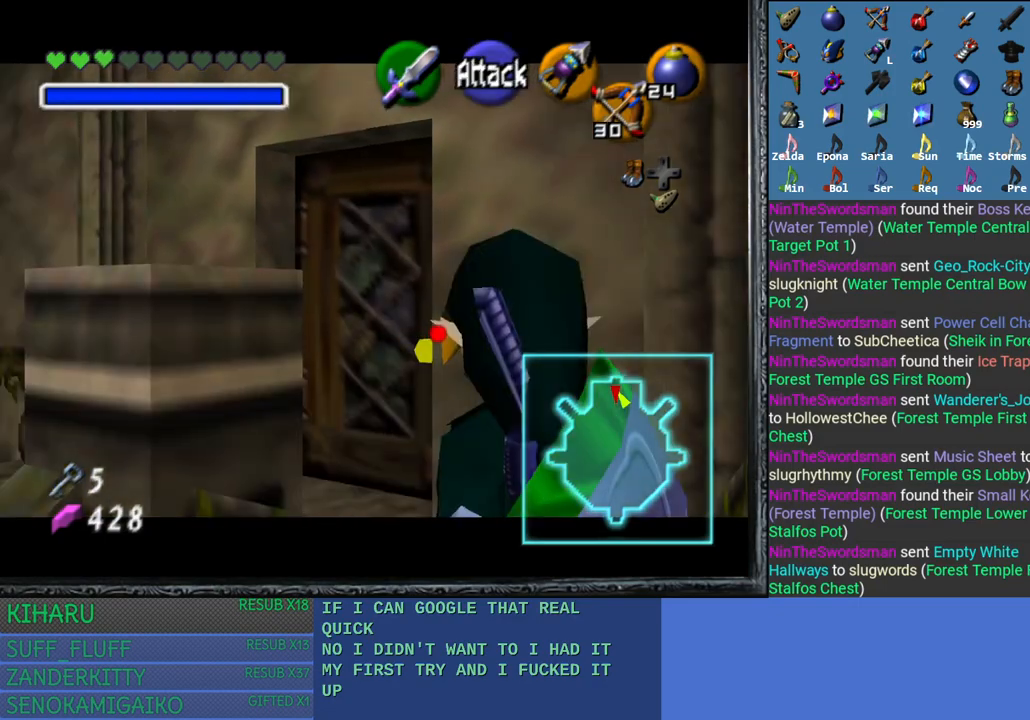
{"buttons": ["L2"], "left_stick": "center", "right_stick": "center", "events": []}
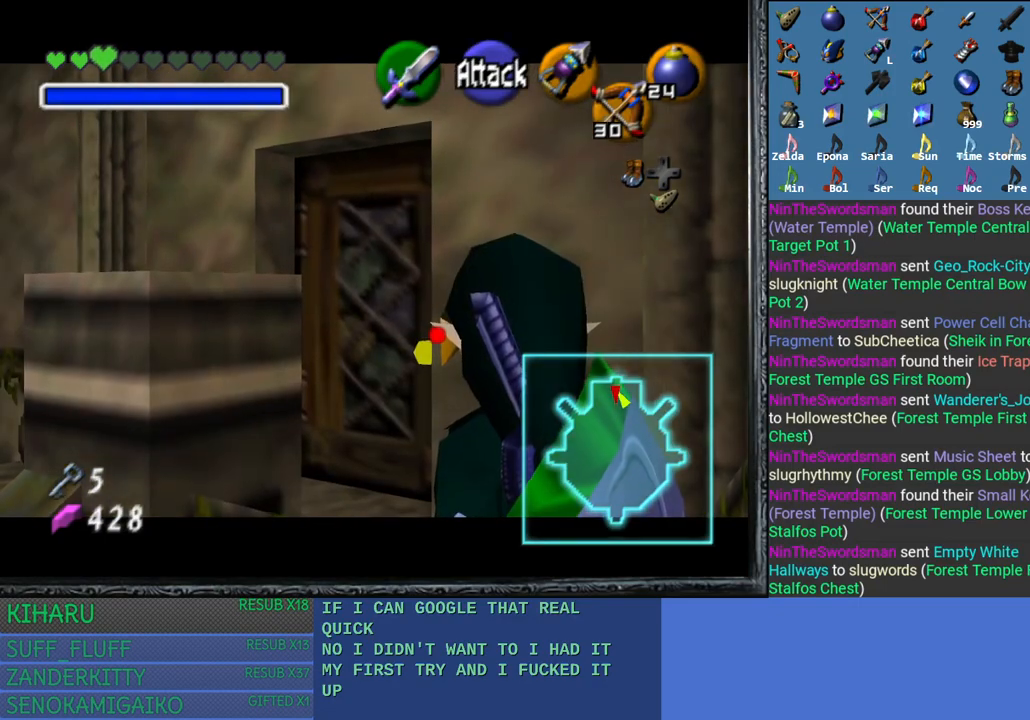
{"buttons": ["L2"], "left_stick": "center", "right_stick": "left", "events": [[117, "right_stick", "left"]]}
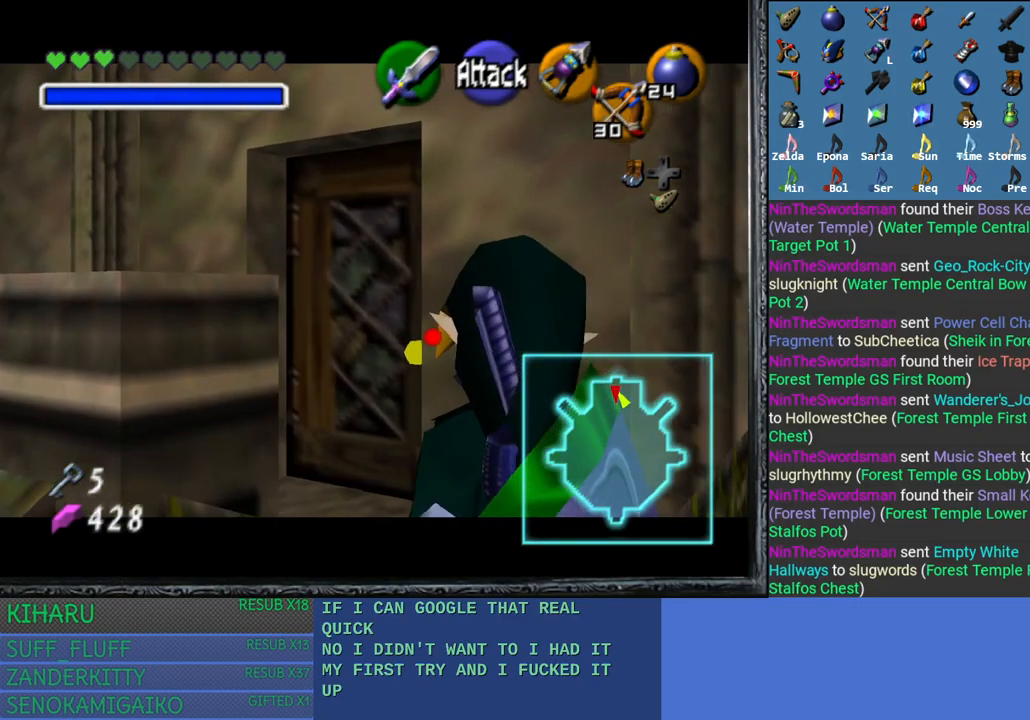
{"buttons": ["L2"], "left_stick": "center", "right_stick": "left", "events": []}
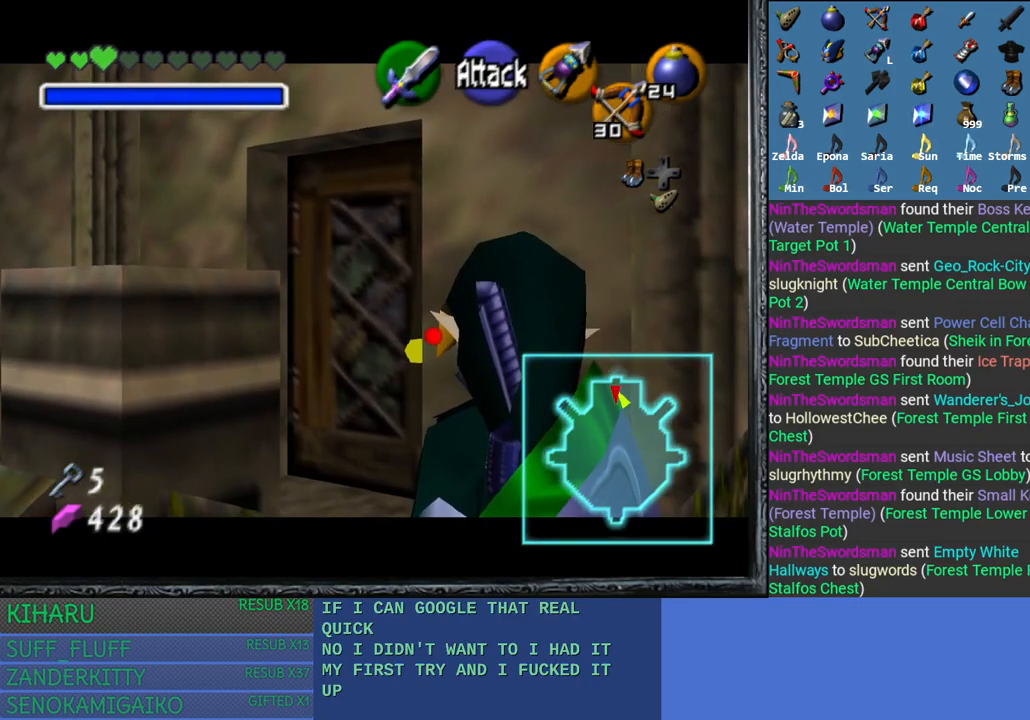
{"buttons": ["L2"], "left_stick": "down", "right_stick": "left", "events": [[283, "left_stick", "down"], [300, "CROSS", "down"], [467, "CROSS", "up"]]}
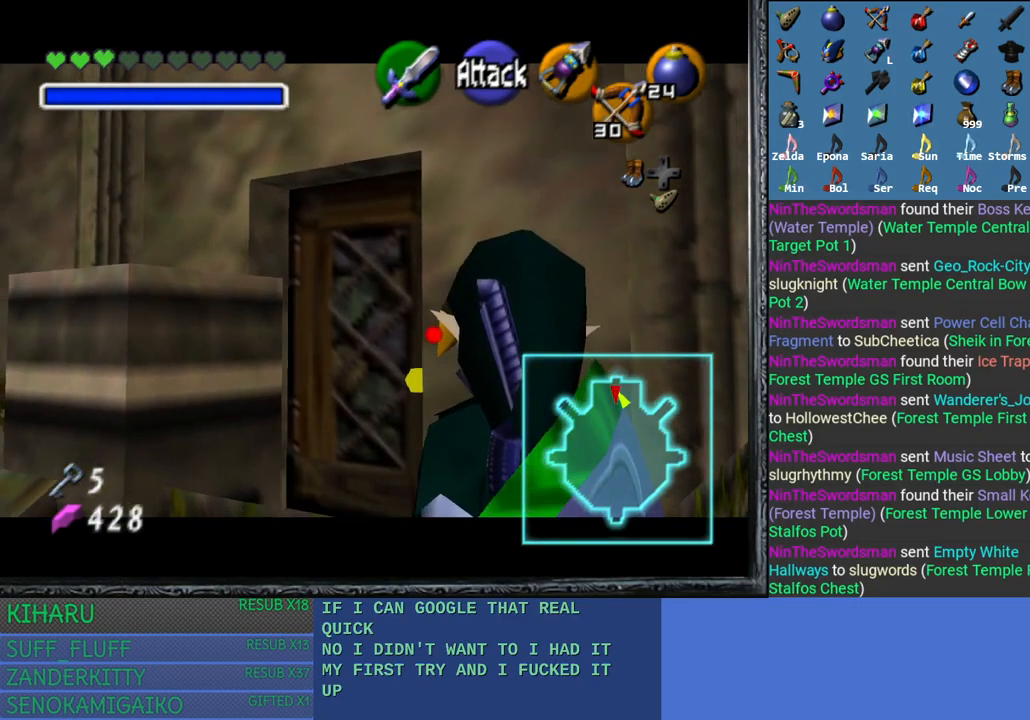
{"buttons": ["L2"], "left_stick": "center", "right_stick": "center", "events": [[17, "left_stick", "center"], [33, "right_stick", "center"]]}
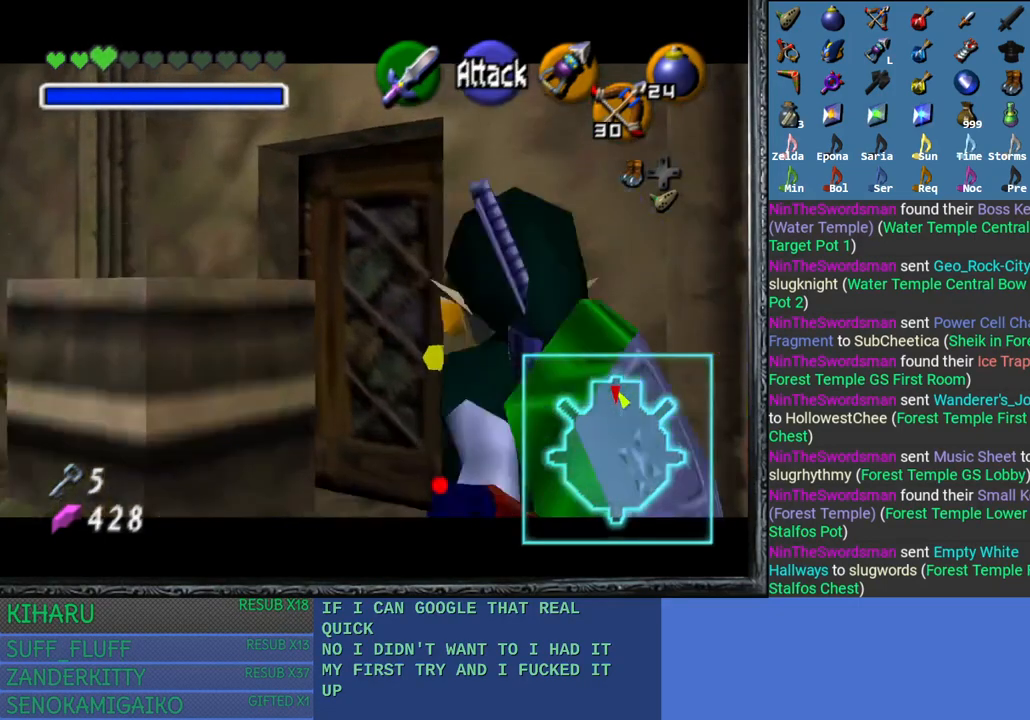
{"buttons": ["L2"], "left_stick": "center", "right_stick": "center", "events": []}
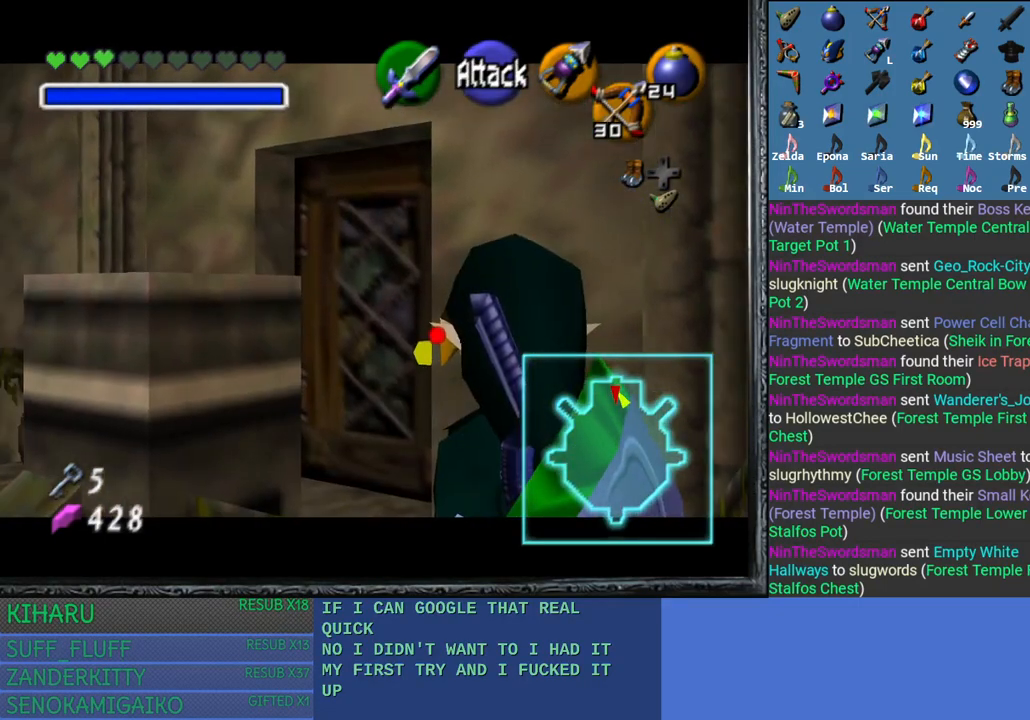
{"buttons": ["L2"], "left_stick": "center", "right_stick": "center", "events": []}
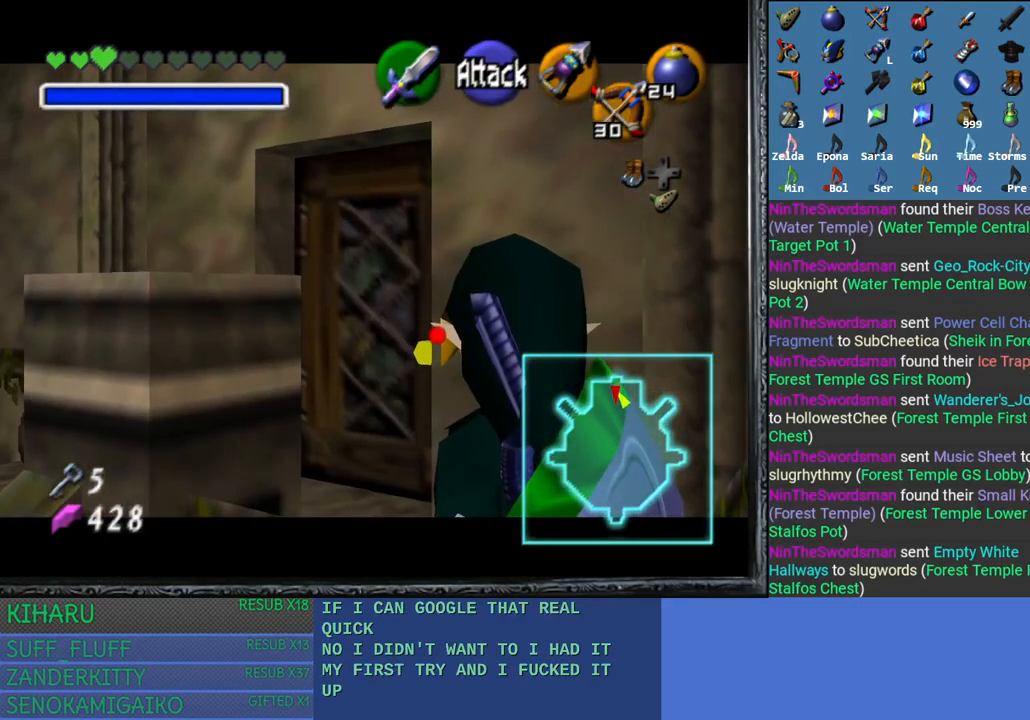
{"buttons": ["L2"], "left_stick": "center", "right_stick": "down-left", "events": [[283, "right_stick", "down-left"]]}
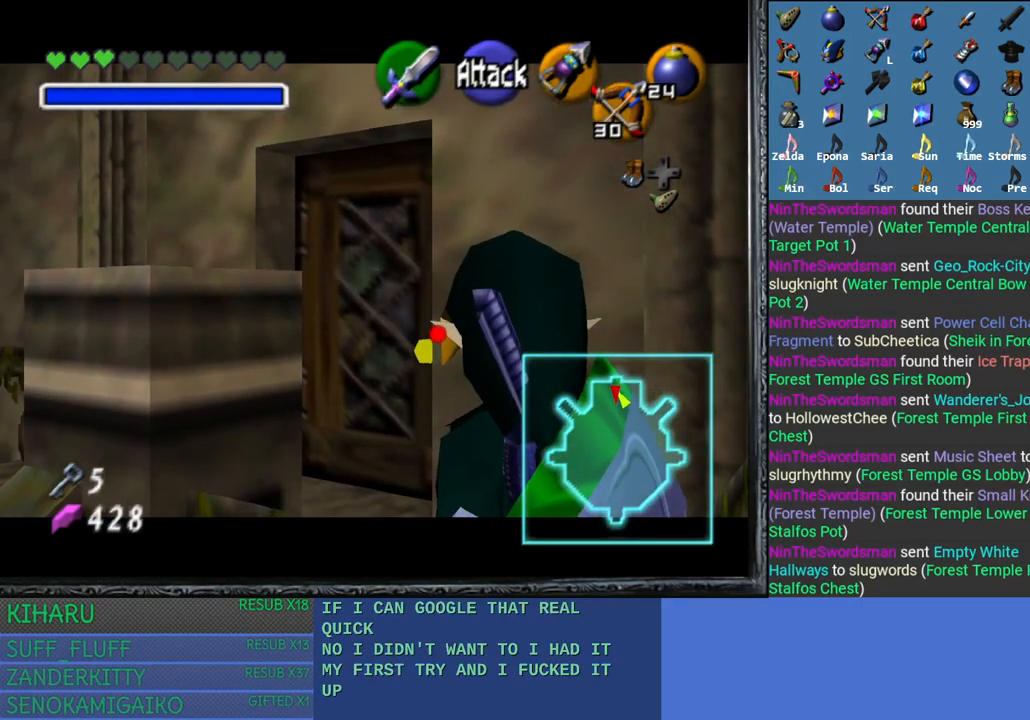
{"buttons": ["L2"], "left_stick": "center", "right_stick": "left", "events": [[100, "right_stick", "left"]]}
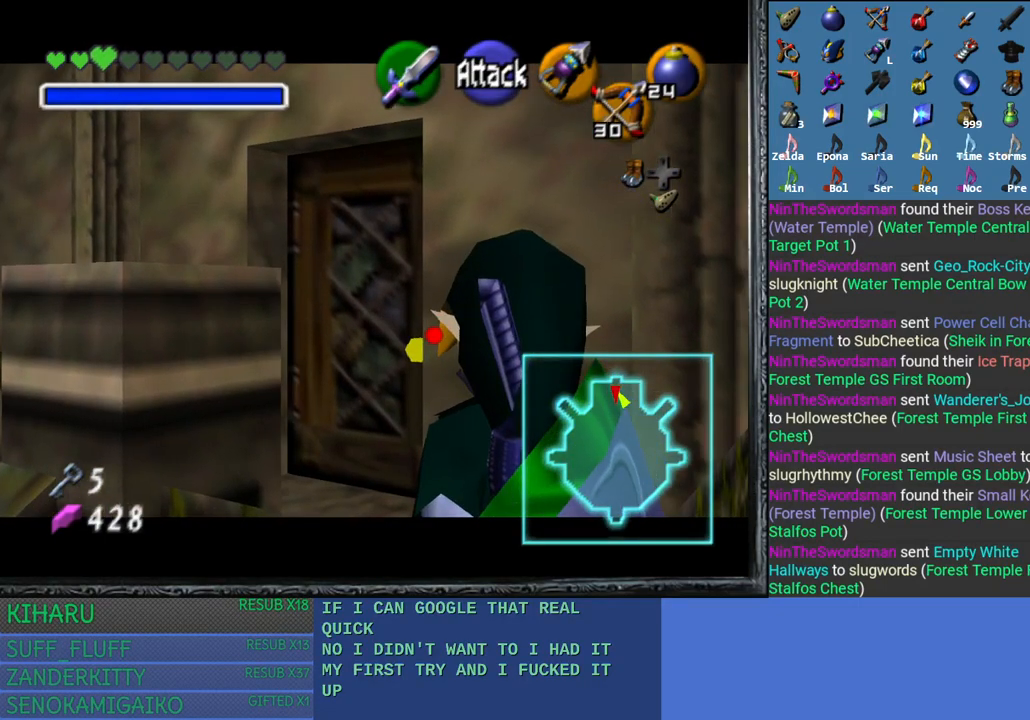
{"buttons": ["L2"], "left_stick": "center", "right_stick": "center", "events": [[250, "left_stick", "down"], [267, "CROSS", "down"], [400, "CROSS", "up"], [433, "left_stick", "center"], [467, "right_stick", "center"]]}
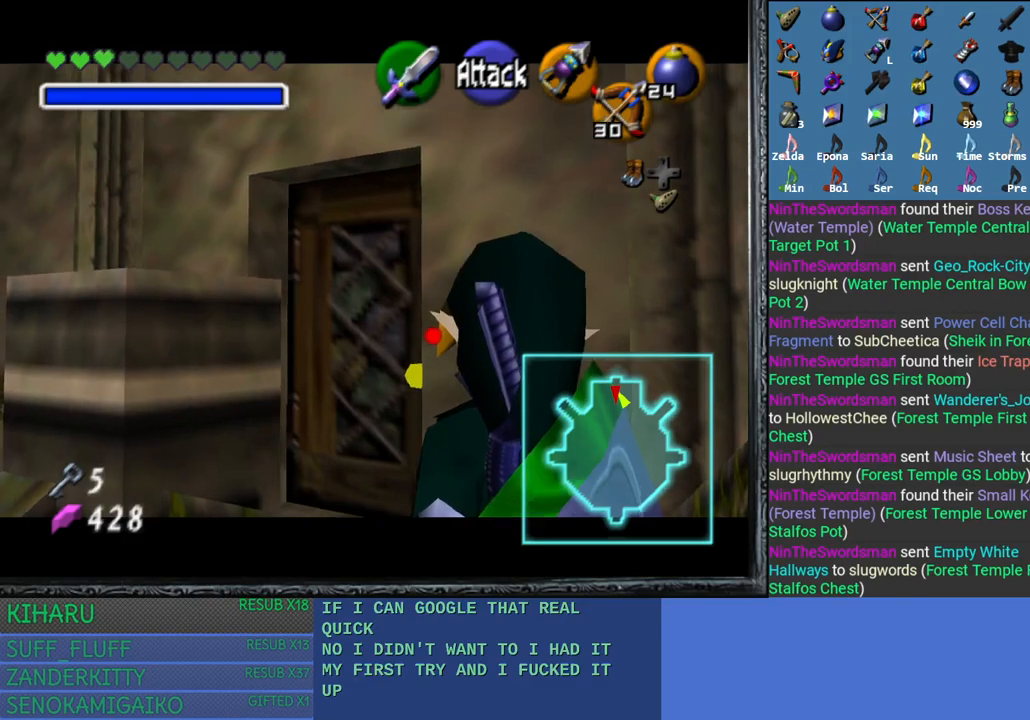
{"buttons": ["L2"], "left_stick": "center", "right_stick": "center", "events": []}
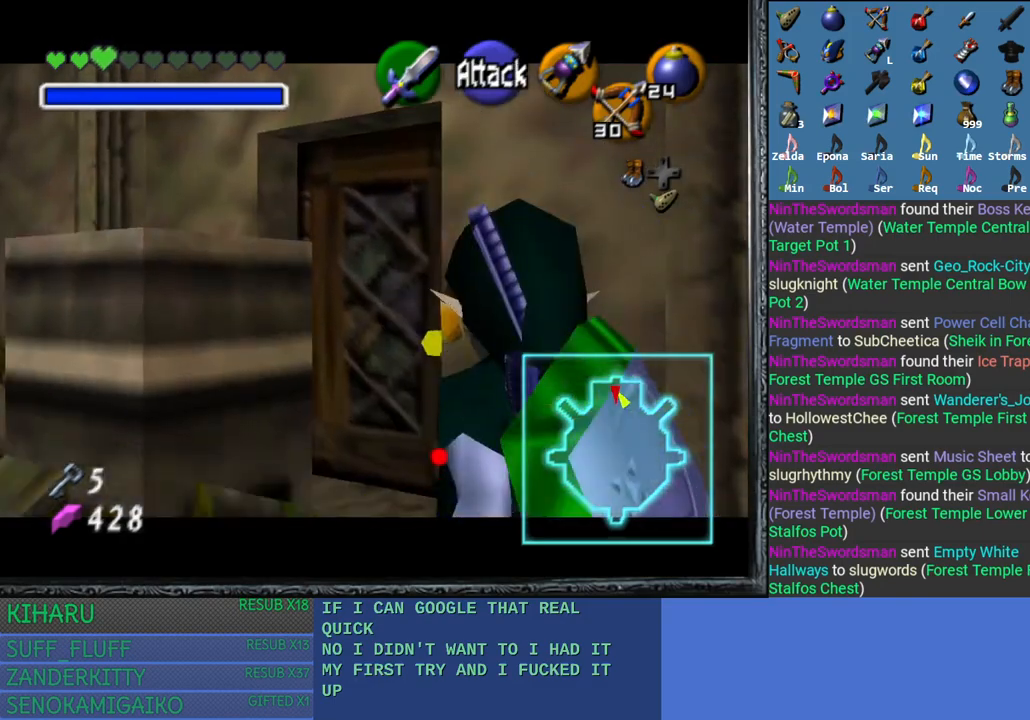
{"buttons": ["L2"], "left_stick": "center", "right_stick": "center", "events": []}
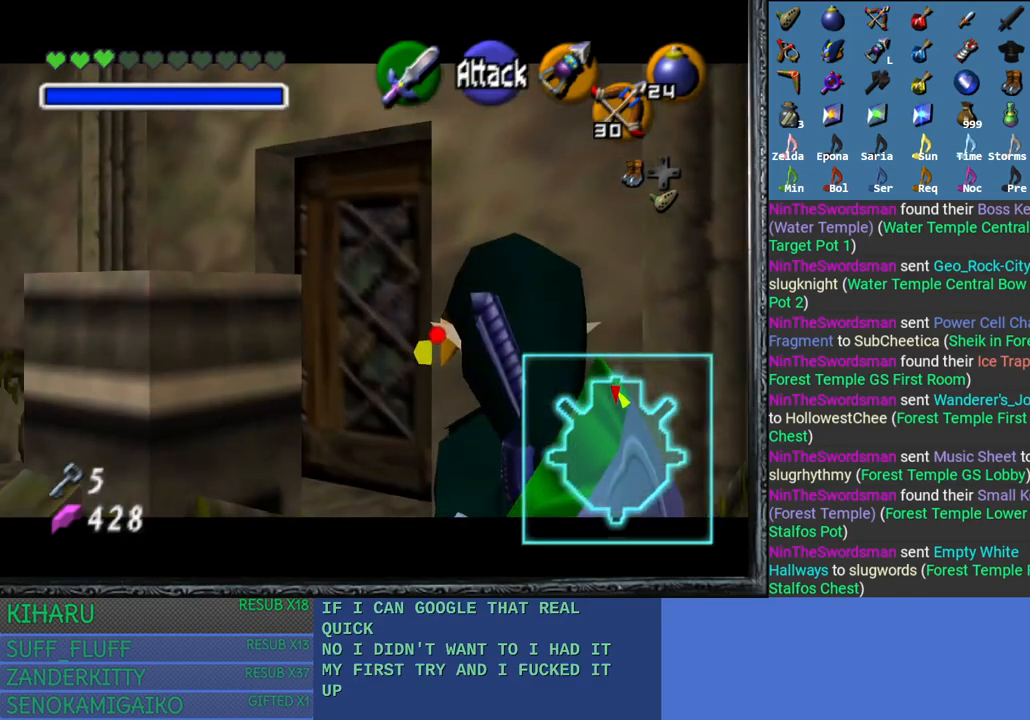
{"buttons": ["L2"], "left_stick": "center", "right_stick": "center", "events": []}
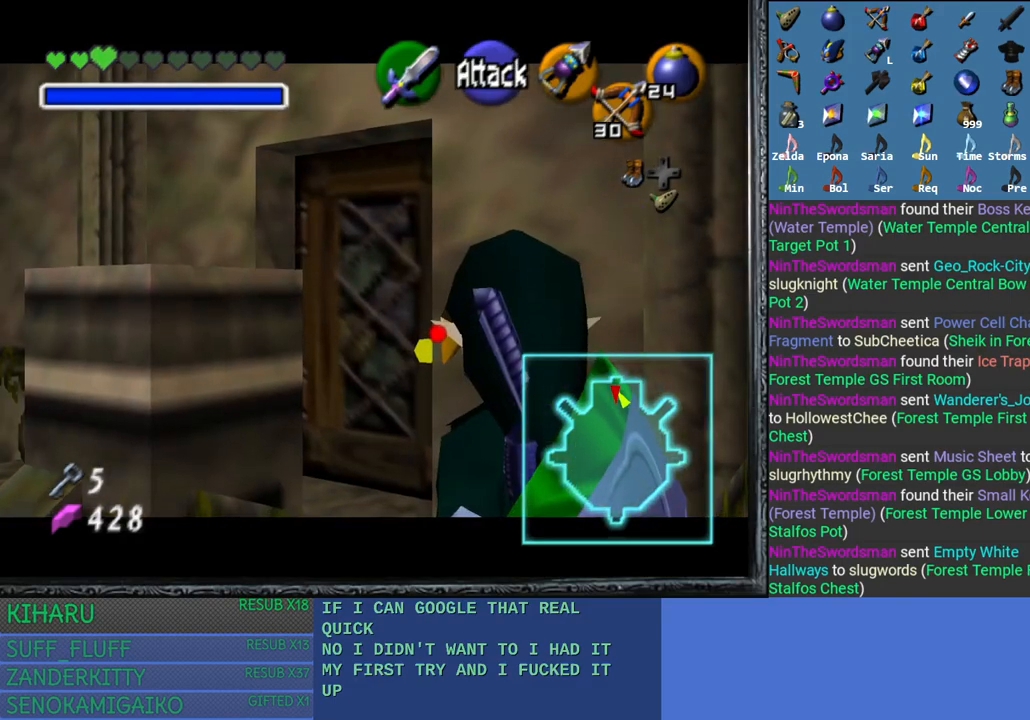
{"buttons": ["L2"], "left_stick": "center", "right_stick": "center", "events": []}
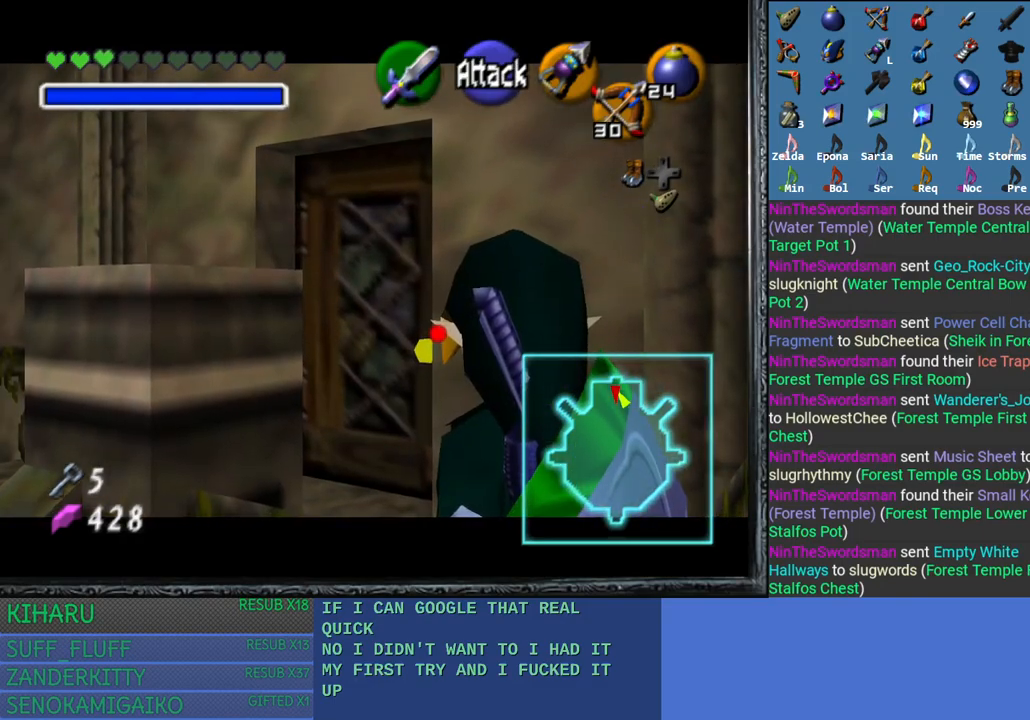
{"buttons": ["L2"], "left_stick": "center", "right_stick": "center", "events": []}
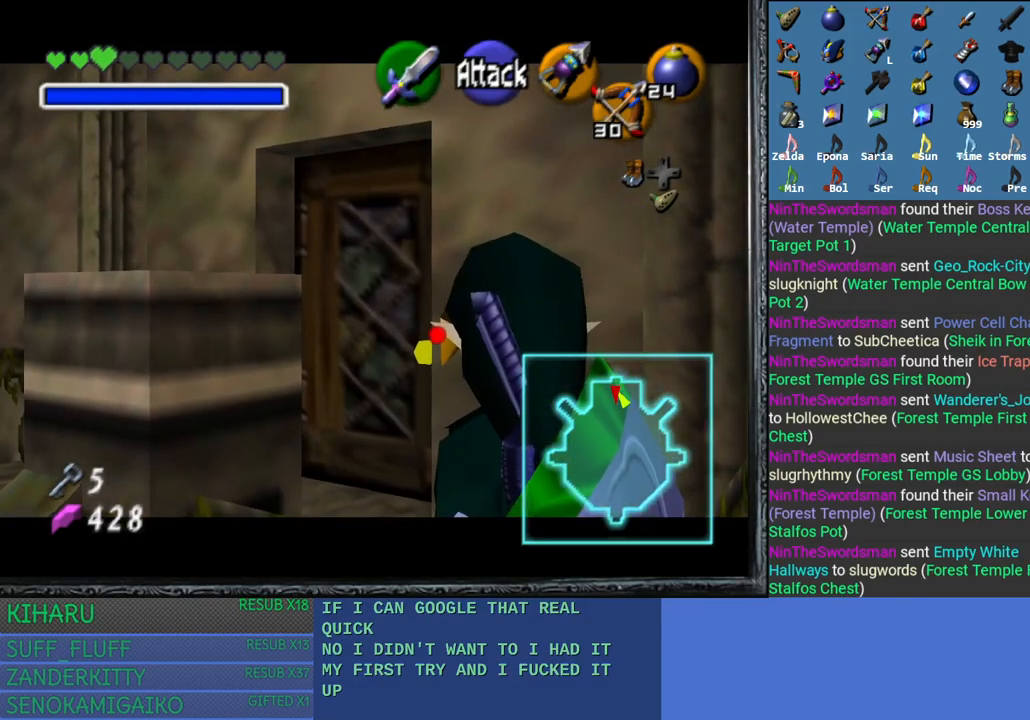
{"buttons": ["L2"], "left_stick": "center", "right_stick": "center", "events": []}
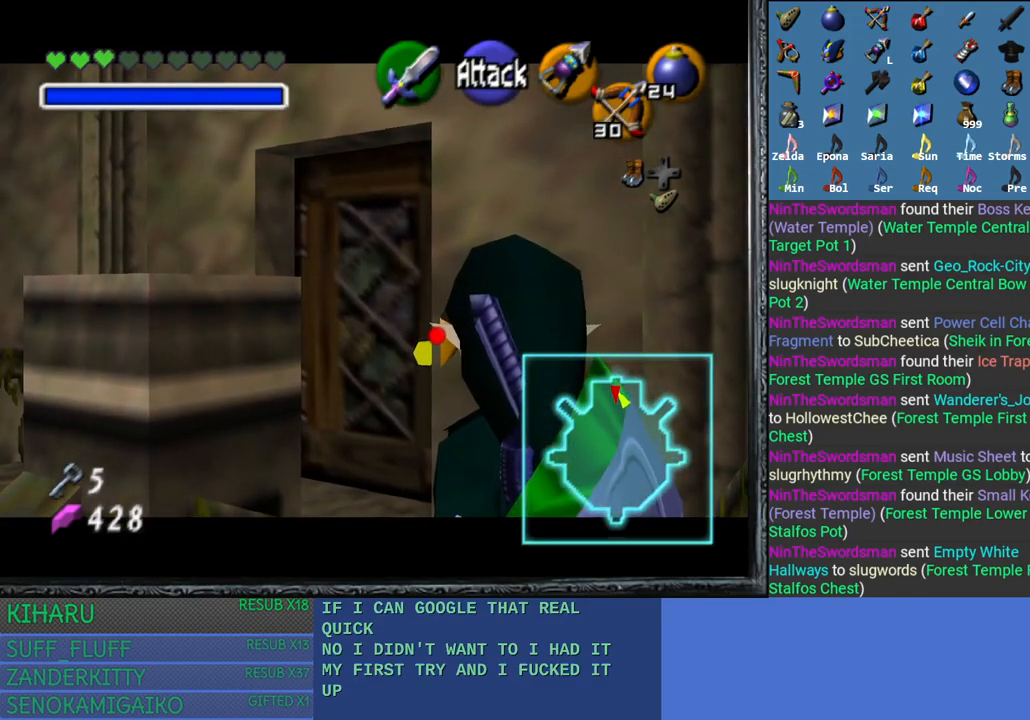
{"buttons": ["L2"], "left_stick": "center", "right_stick": "left", "events": [[250, "right_stick", "down-left"], [367, "right_stick", "left"]]}
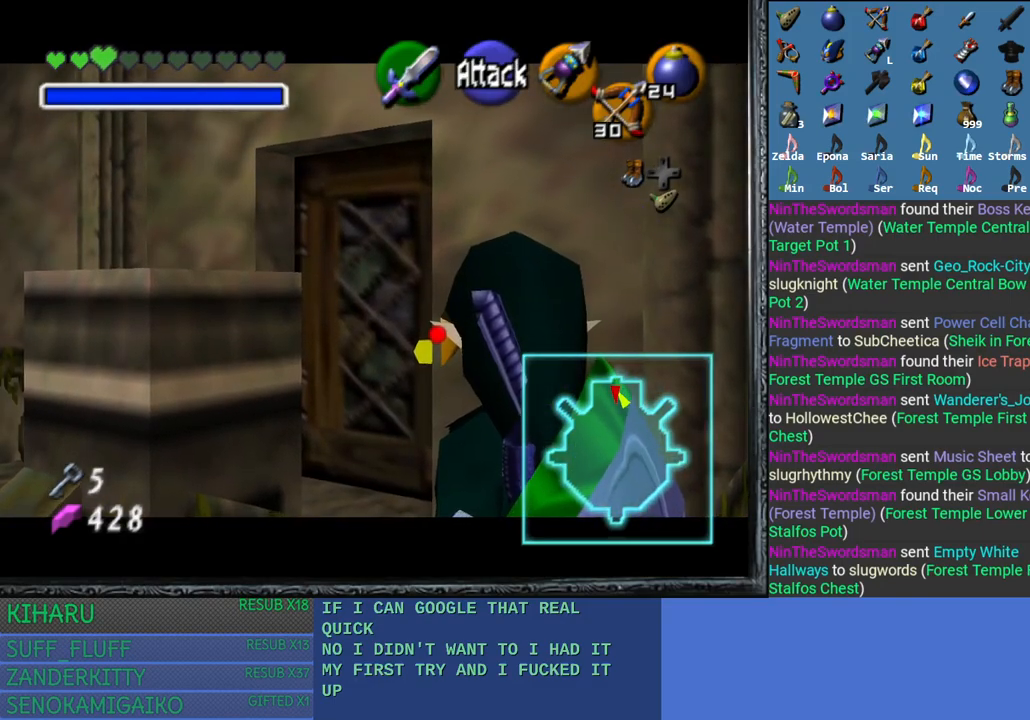
{"buttons": ["L2"], "left_stick": "center", "right_stick": "left", "events": []}
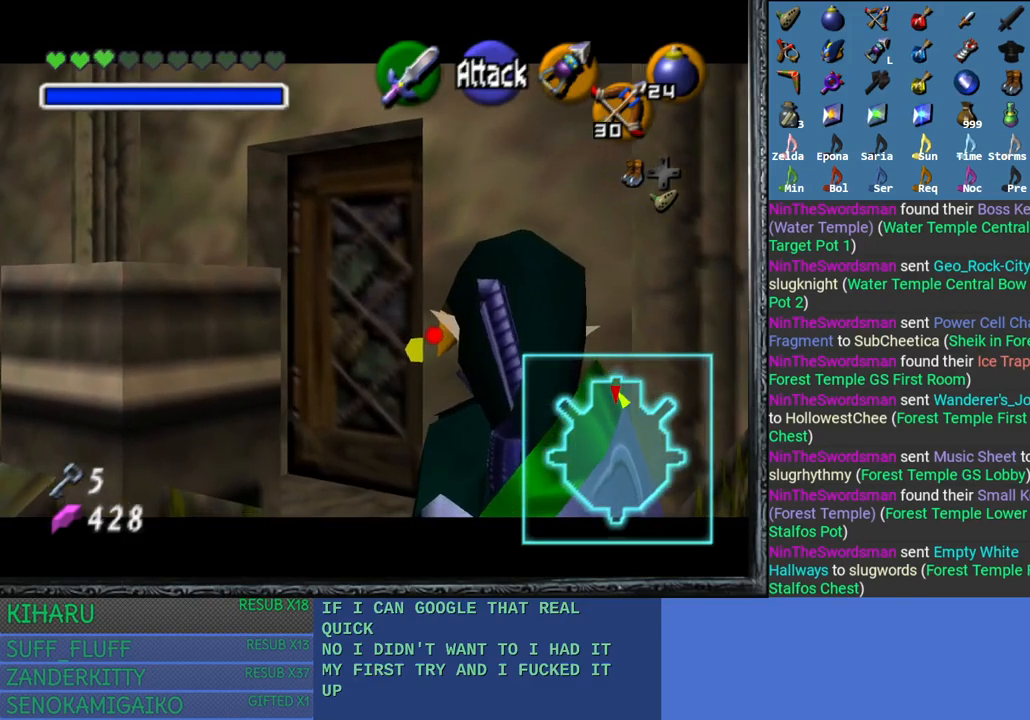
{"buttons": ["L2"], "left_stick": "center", "right_stick": "center", "events": [[167, "CROSS", "down"], [167, "left_stick", "down"], [217, "CROSS", "up"], [333, "left_stick", "center"], [383, "right_stick", "center"]]}
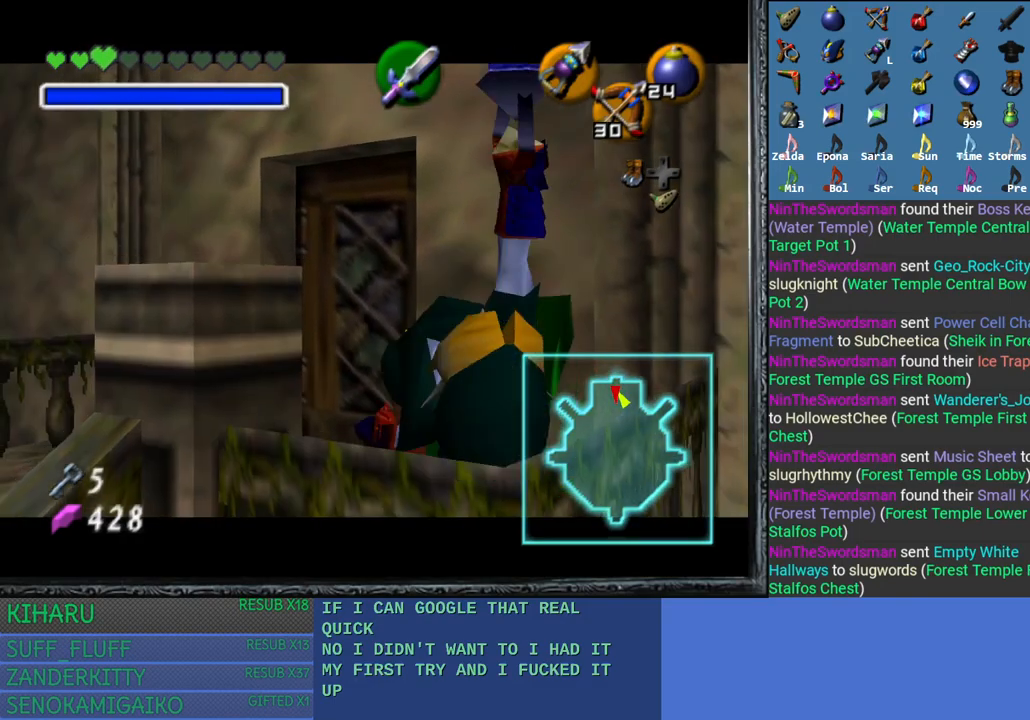
{"buttons": ["L2"], "left_stick": "center", "right_stick": "center", "events": []}
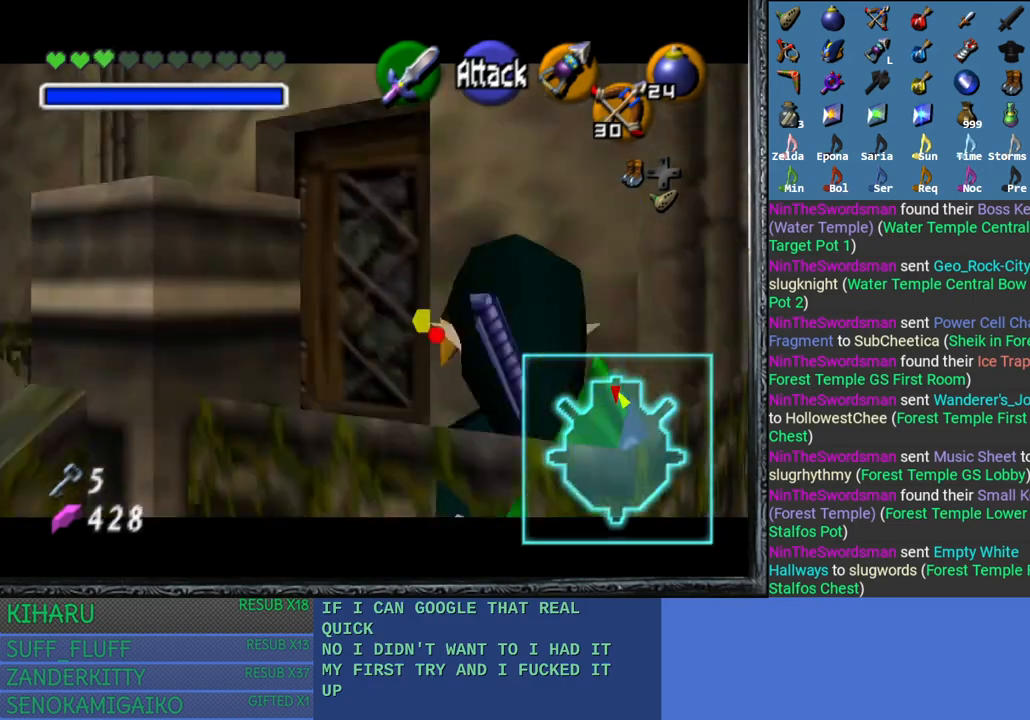
{"buttons": [], "left_stick": "center", "right_stick": "center", "events": [[417, "L2", "up"]]}
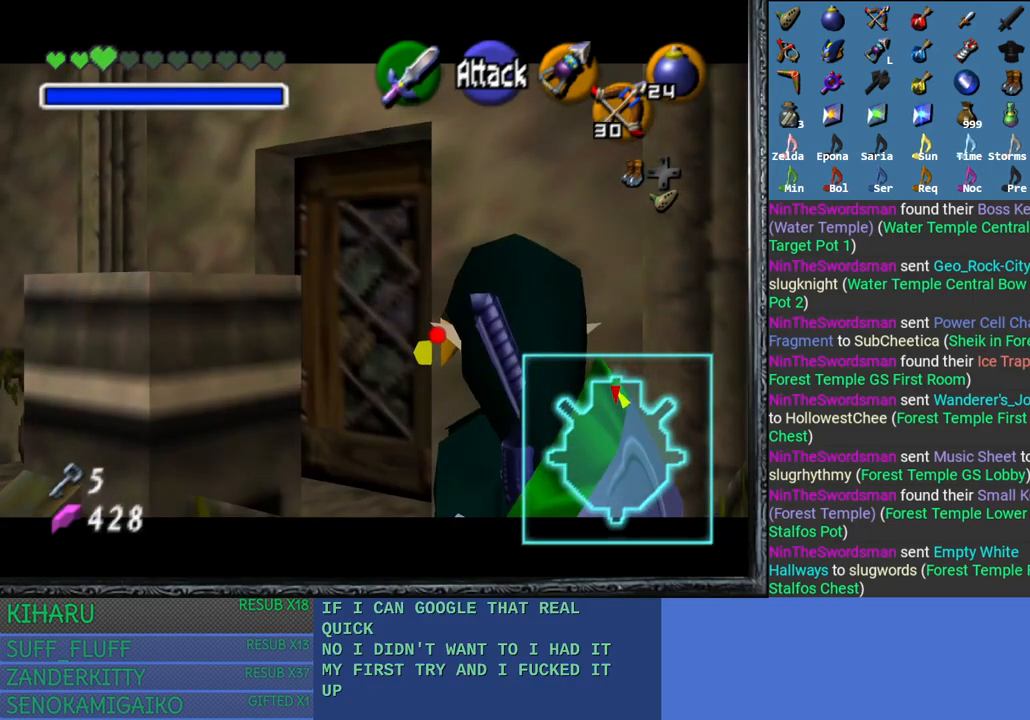
{"buttons": [], "left_stick": "center", "right_stick": "center", "events": []}
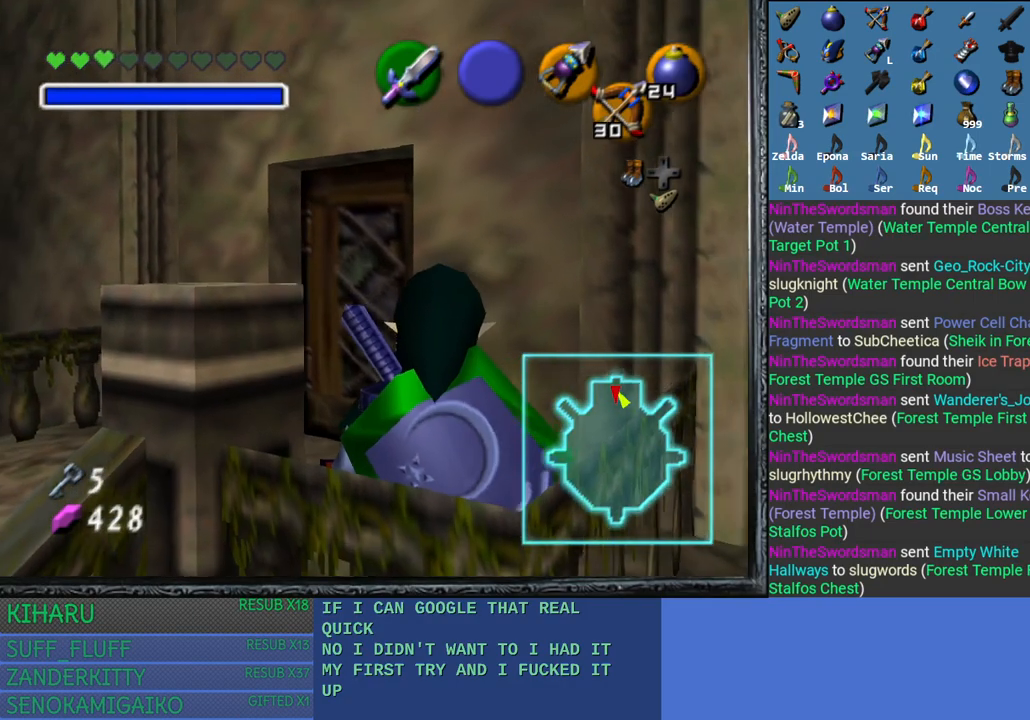
{"buttons": [], "left_stick": "center", "right_stick": "center", "events": [[17, "right_stick", "left"], [117, "right_stick", "center"]]}
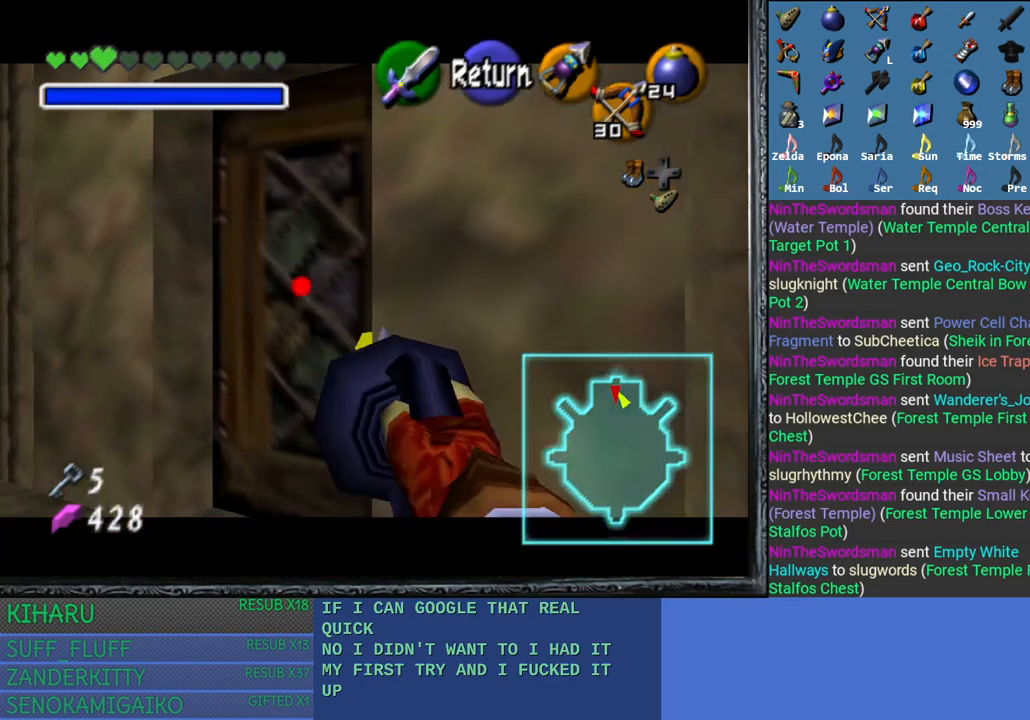
{"buttons": [], "left_stick": "center", "right_stick": "center", "events": []}
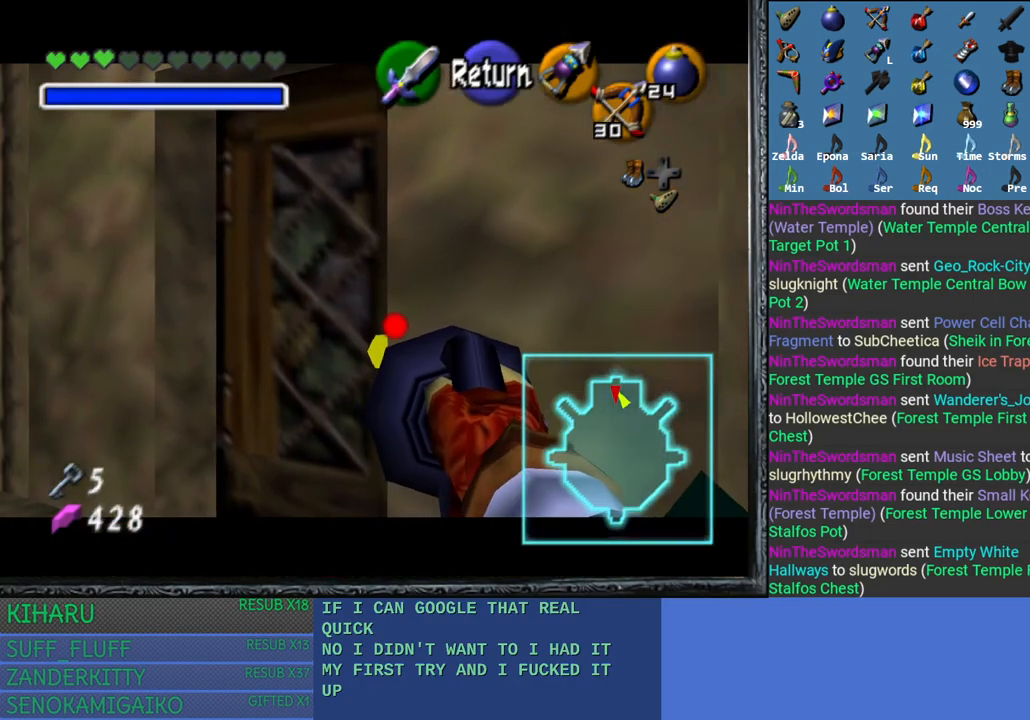
{"buttons": [], "left_stick": "center", "right_stick": "center", "events": []}
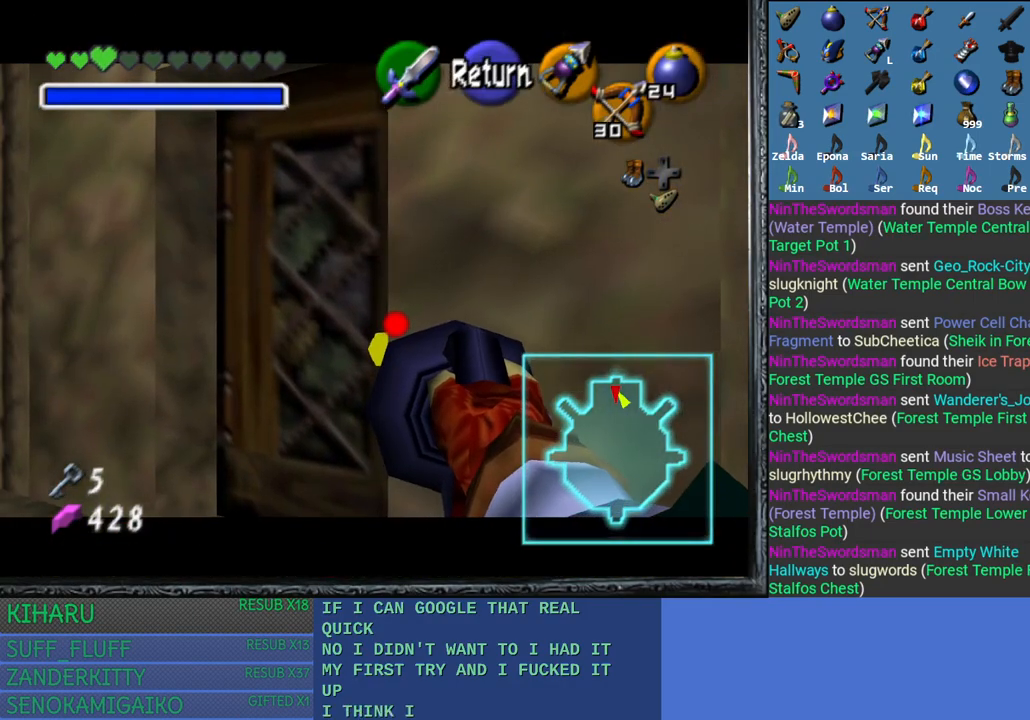
{"buttons": [], "left_stick": "right", "right_stick": "center", "events": [[467, "left_stick", "right"]]}